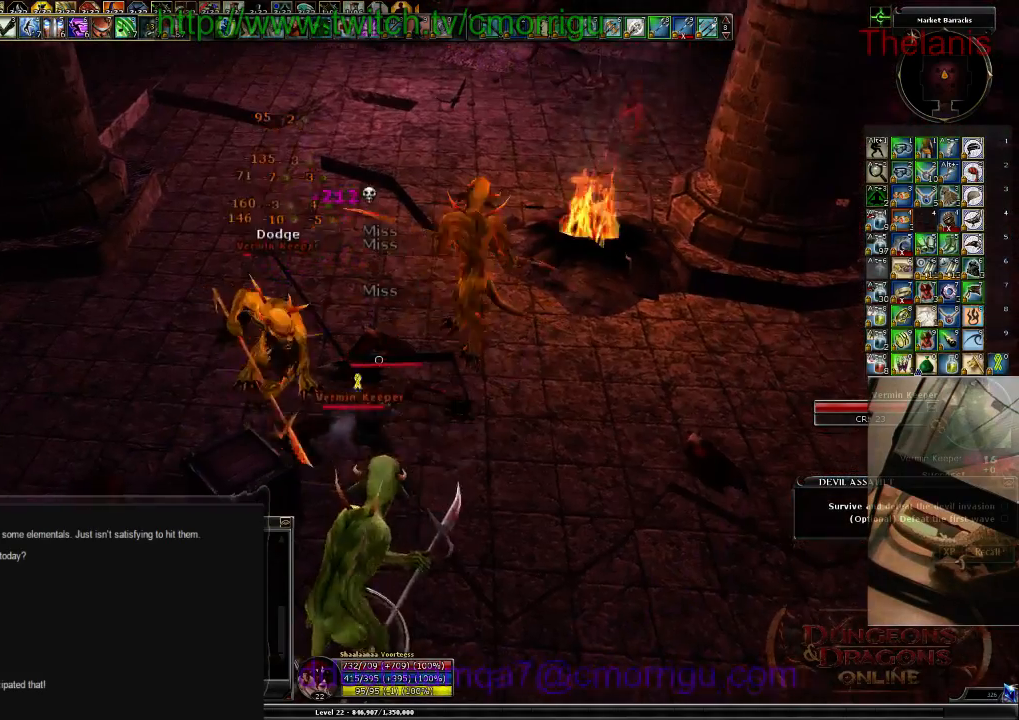
Gameplay with keyboard; each line is a JSON object with the keys held at the frame after it. "events" lists presses ("down") and releases ("up") of ".", "/", "0", "1", "2", "3", "4", "5", "6", "7", "8", "9", "a", "b", "backslash", "backspace", "c", "caps_lock", "comma", "ctrl_l", "ctrl_r", "d", "e", "equals", "escape", "f", "f1", "f10", "f11", "f12", "f2", "f3", "f4", "f5", "f6", "f7", "f8", "f9", "g", "h", "i", "j", "k", "l", "lbracket", "m", "minus", "n", "o", "p", "q", "quote", "r", "rbracket", "return", "s", "semicolon", "shift_l", "shift_r", "space", "t", "tab", "tilde", "u", "v", "w", "x", "y" and "z" between this image and that frame as [ms after this image, input, new state], when the widget could be followed in between. No other keys are recorded. Mouse input is not recorded.
{"keys": [], "events": []}
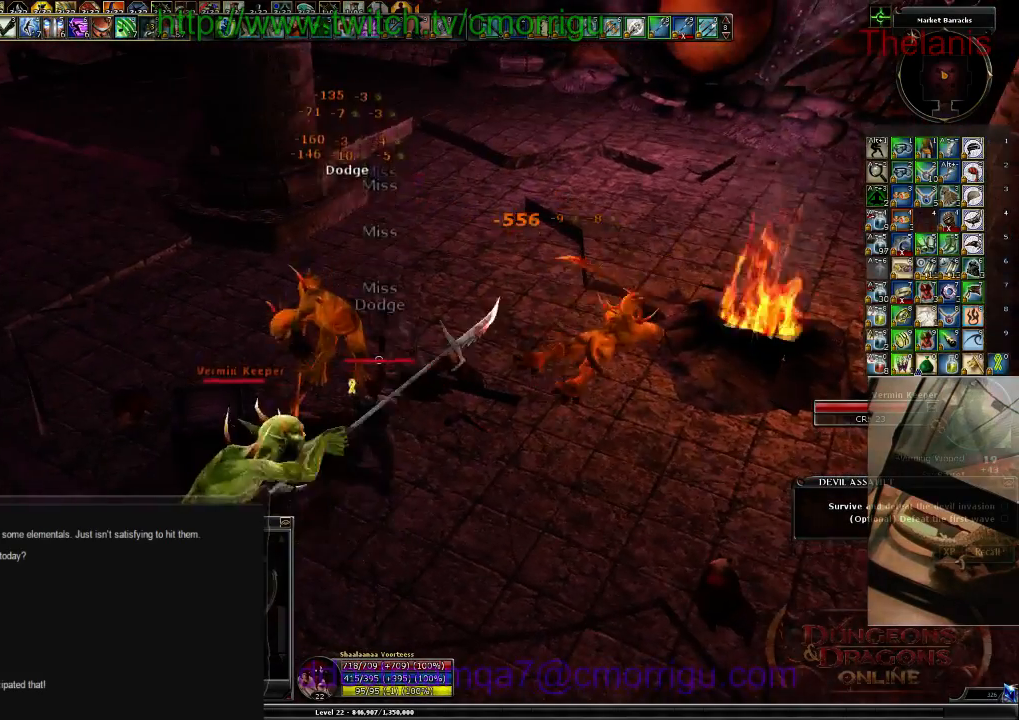
{"keys": ["a"], "events": [[434, "a", "down"]]}
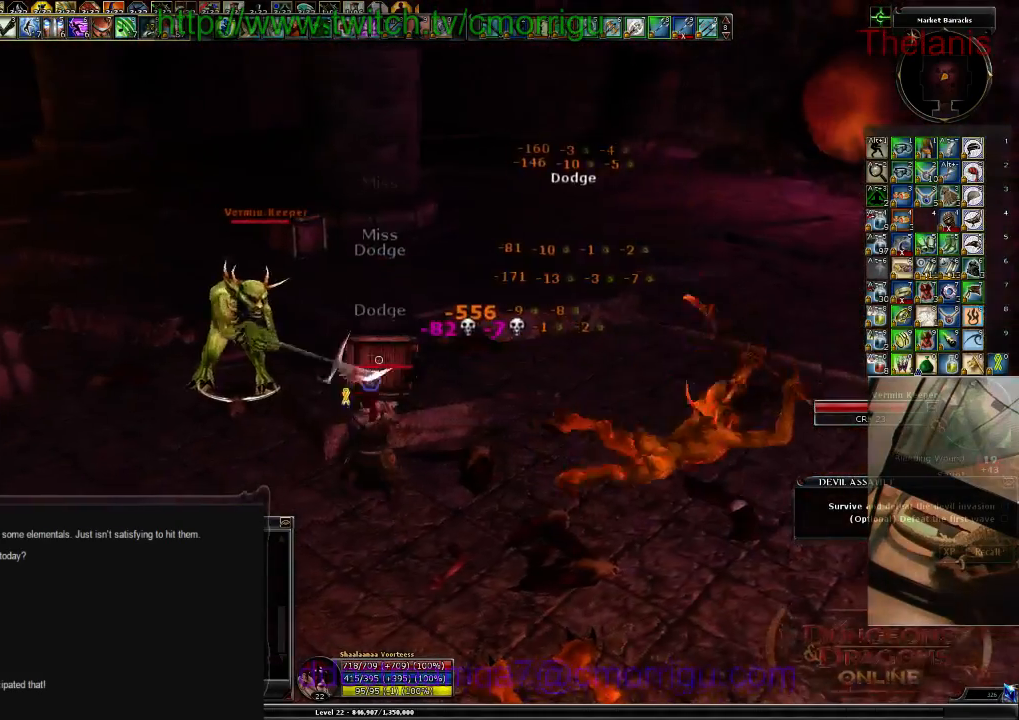
{"keys": [], "events": [[67, "w", "down"], [167, "a", "up"], [234, "1", "down"], [234, "w", "up"], [467, "1", "up"]]}
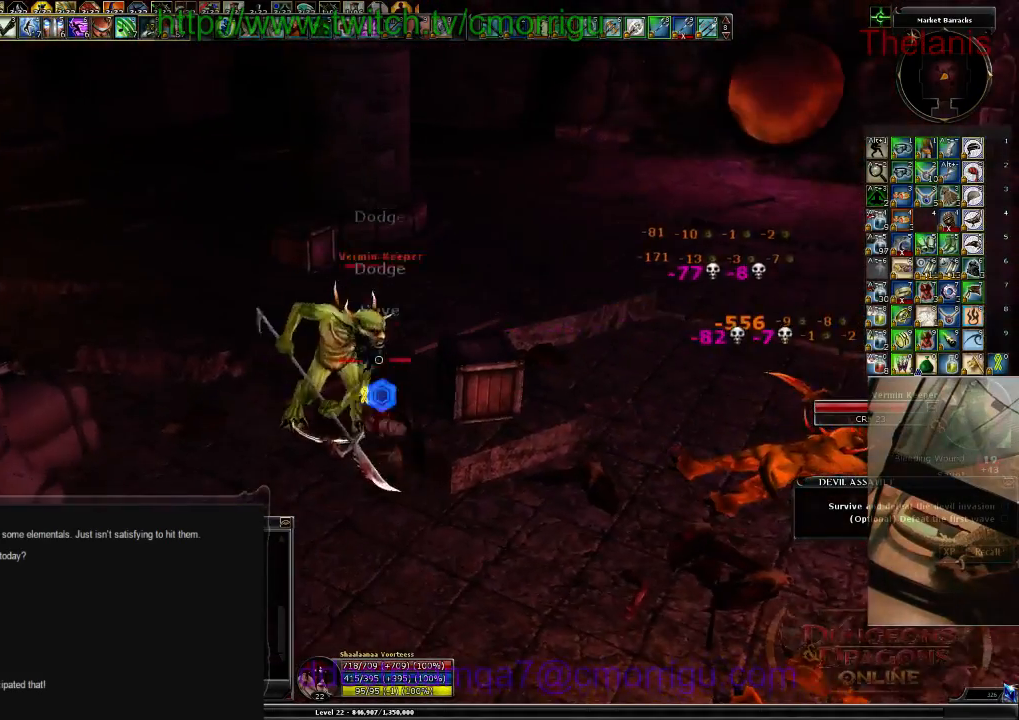
{"keys": [], "events": [[234, "2", "down"], [400, "2", "up"]]}
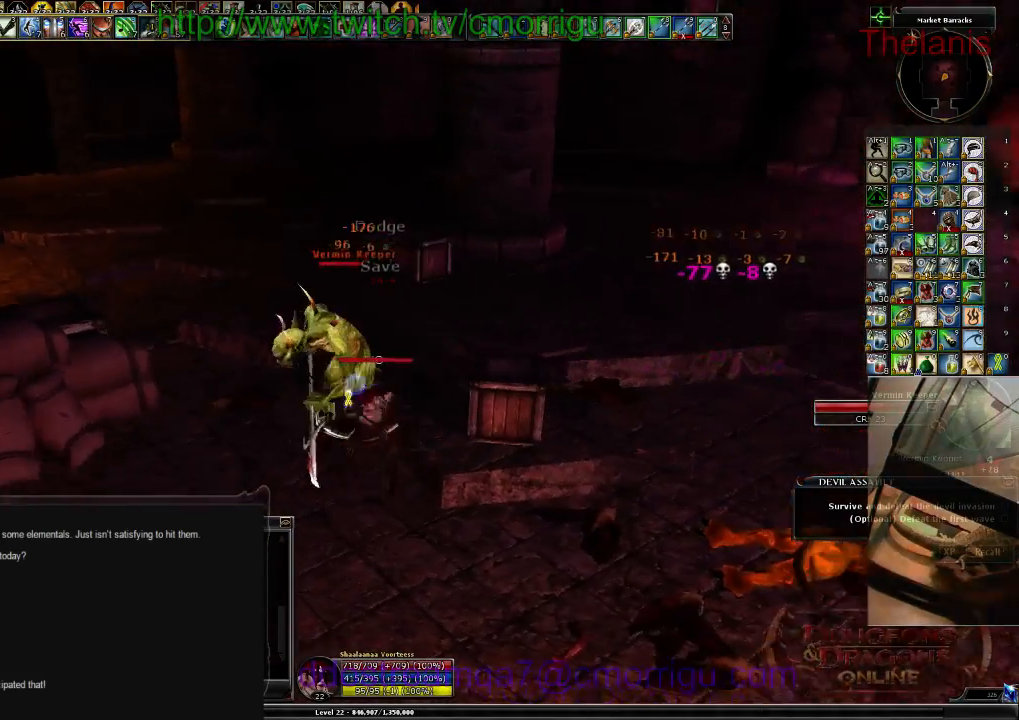
{"keys": [], "events": []}
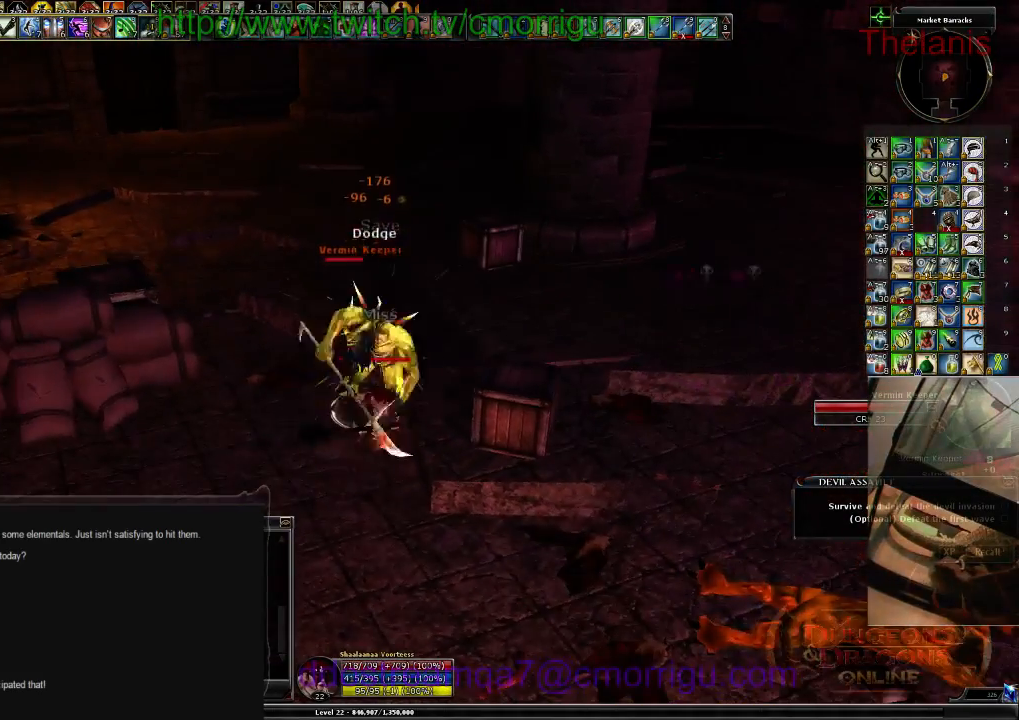
{"keys": [], "events": []}
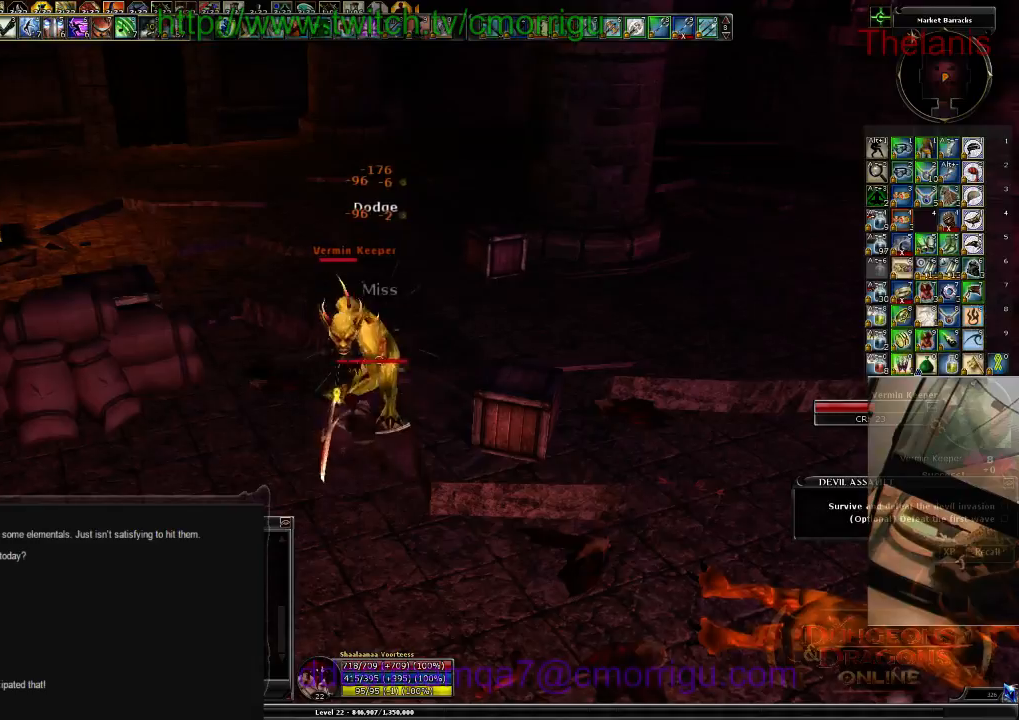
{"keys": [], "events": []}
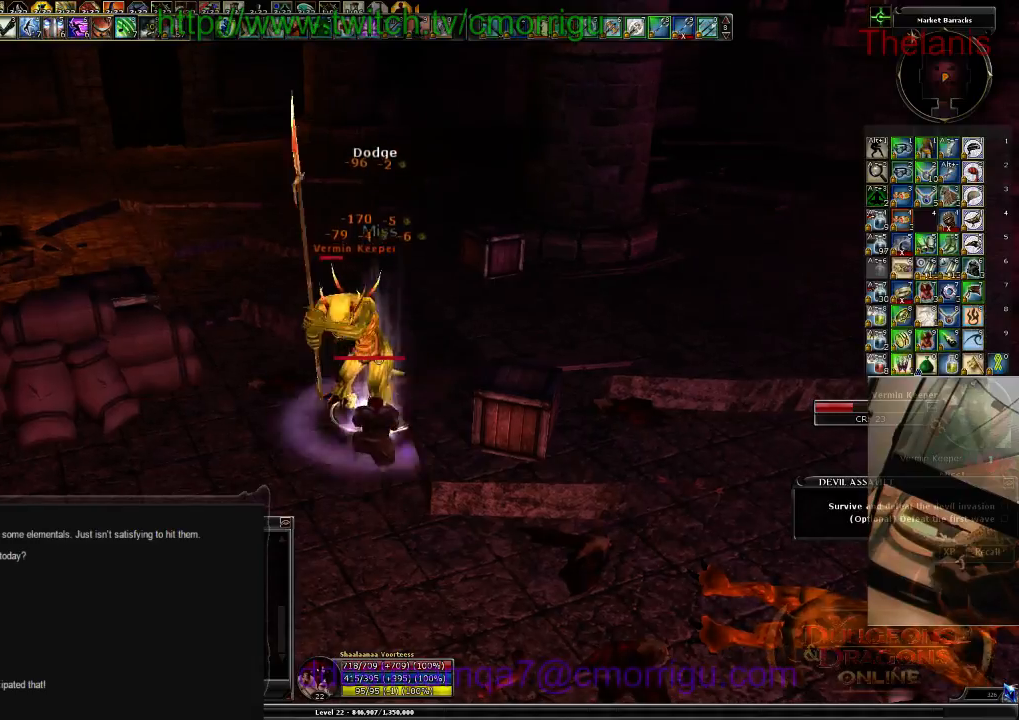
{"keys": [], "events": []}
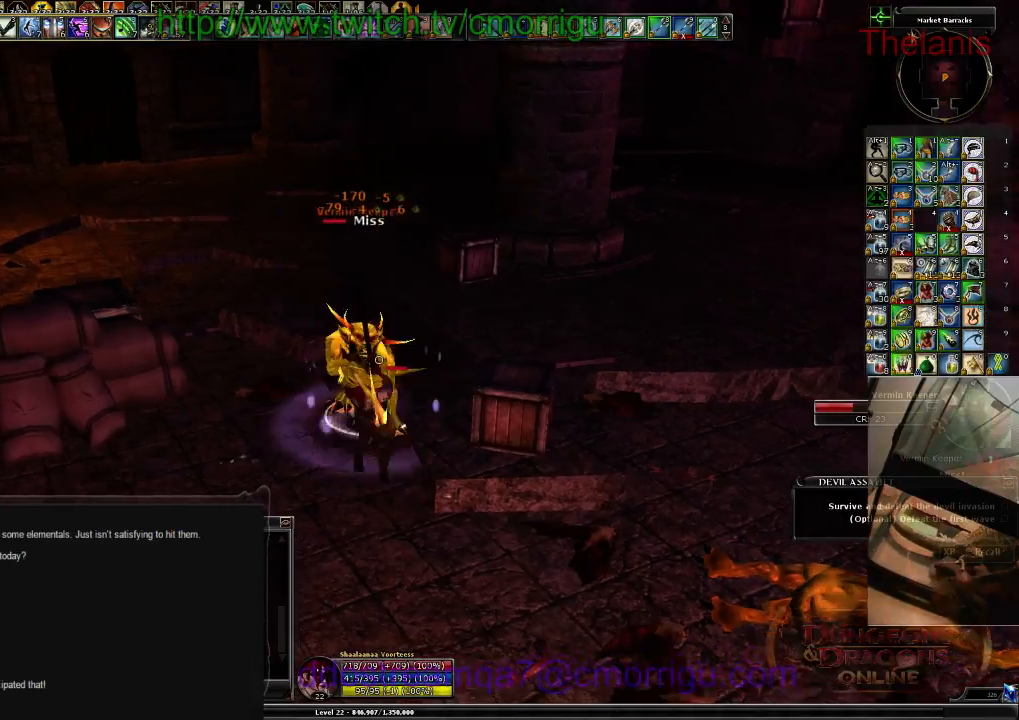
{"keys": [], "events": []}
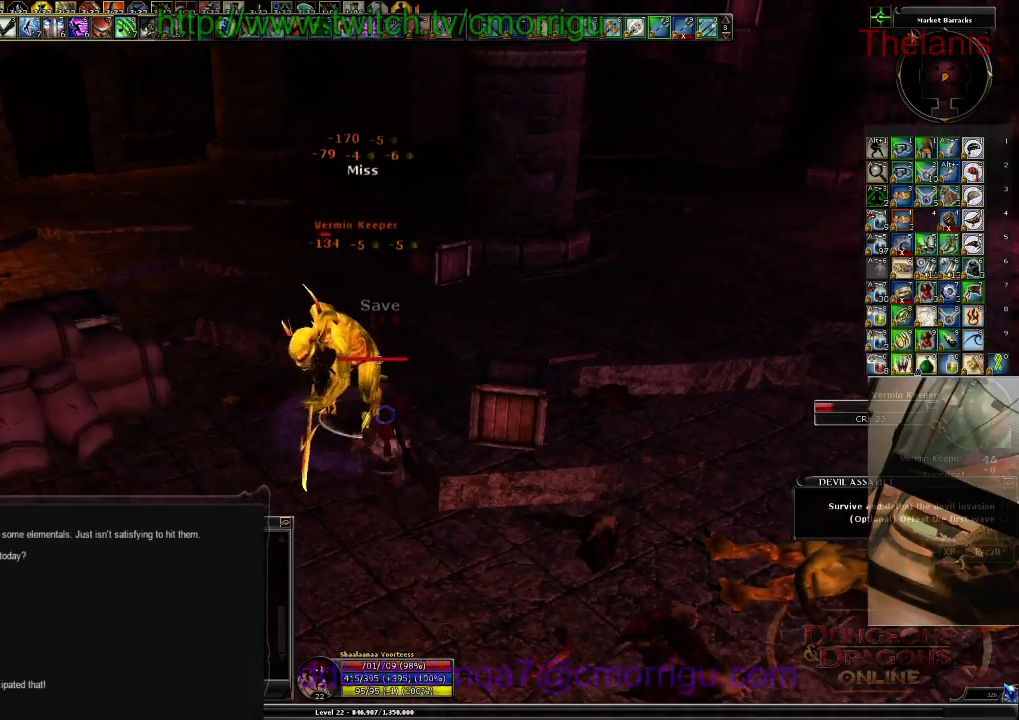
{"keys": [], "events": []}
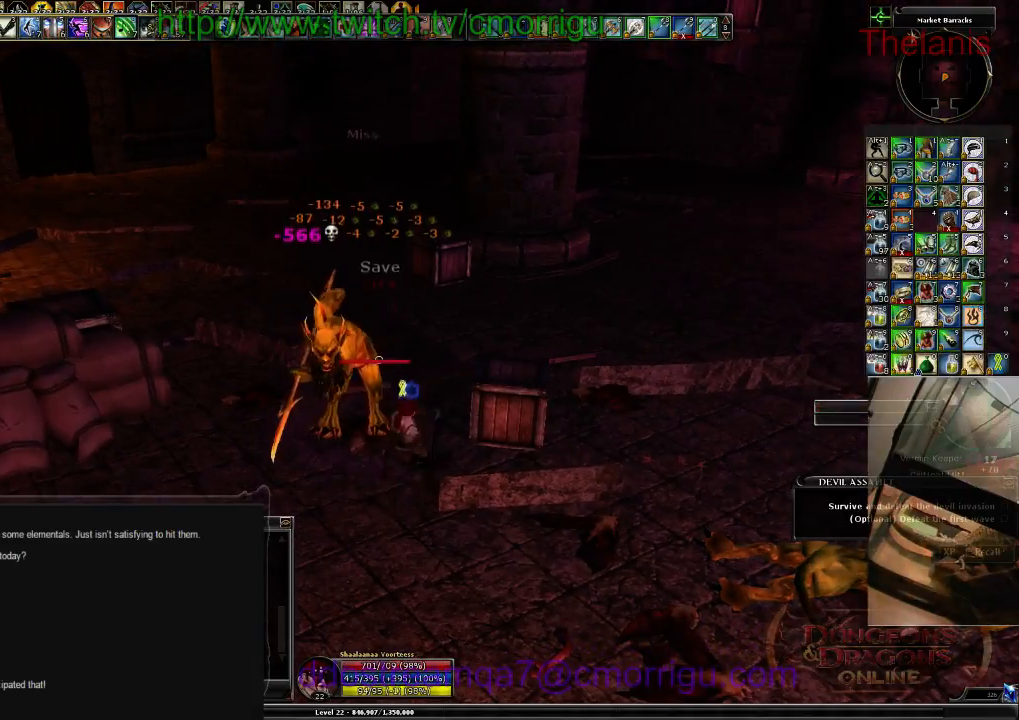
{"keys": ["a"], "events": [[167, "a", "down"]]}
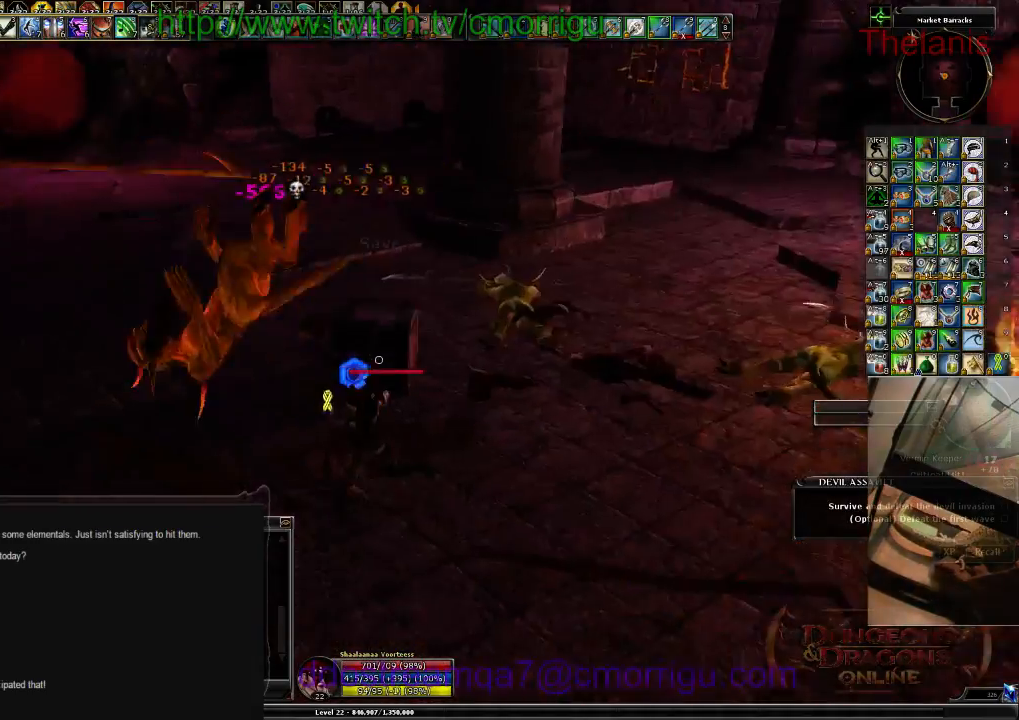
{"keys": [], "events": [[67, "a", "up"]]}
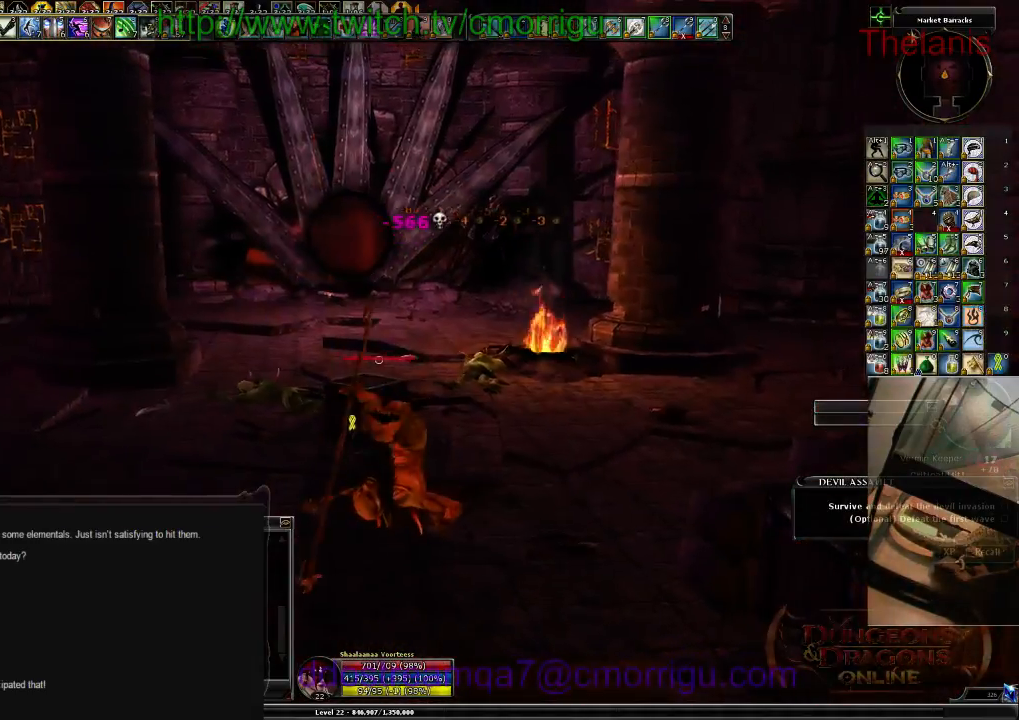
{"keys": [], "events": []}
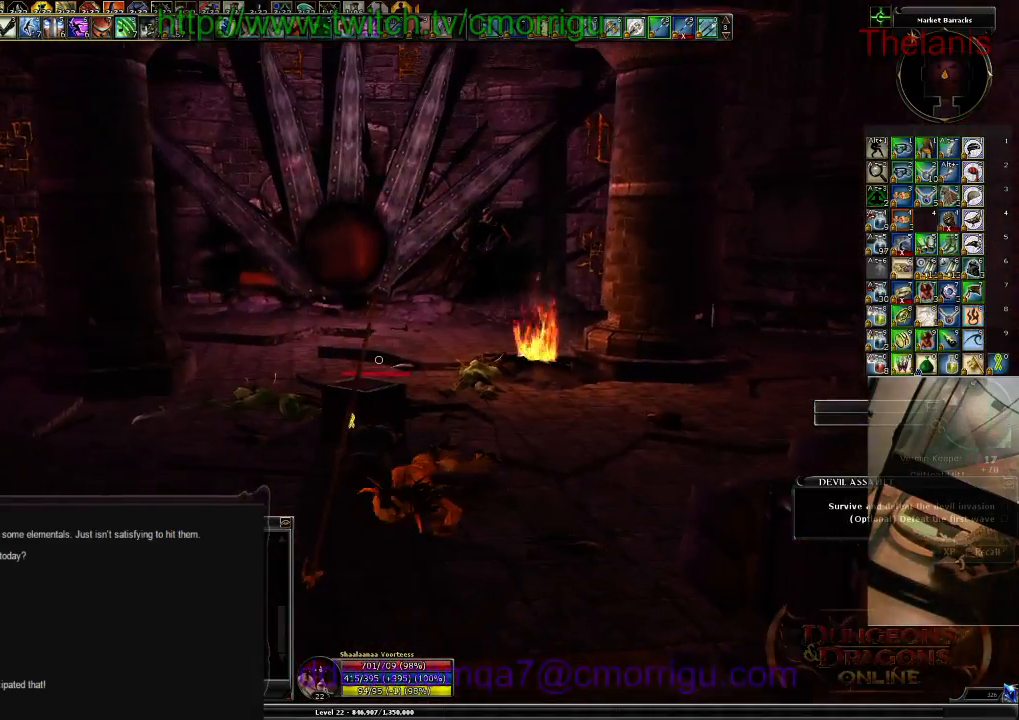
{"keys": [], "events": []}
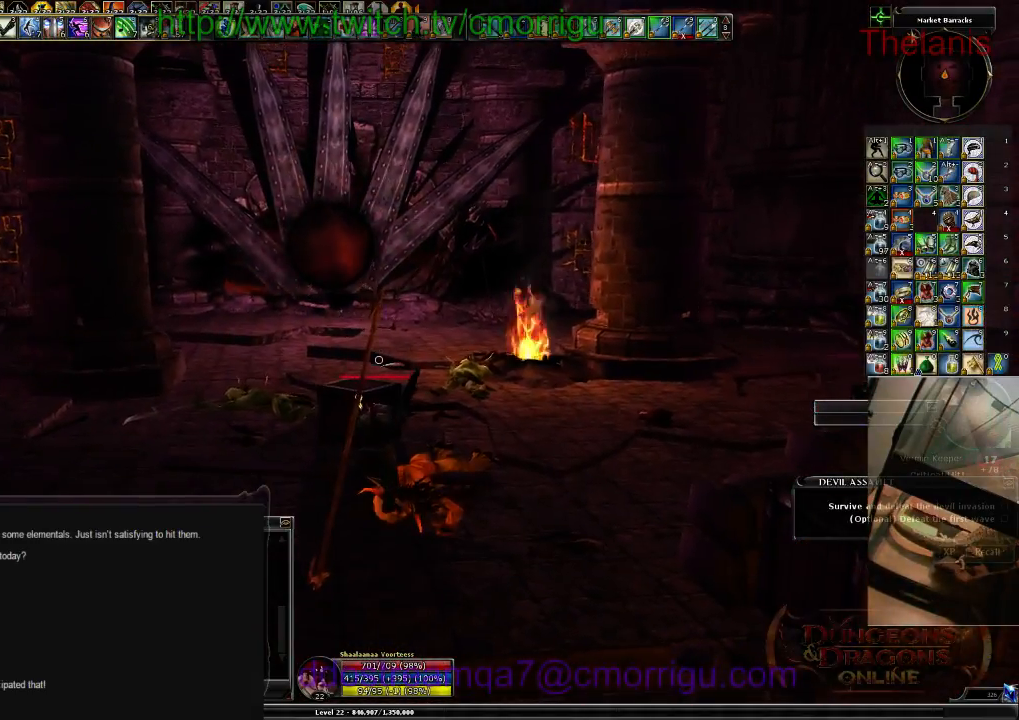
{"keys": [], "events": []}
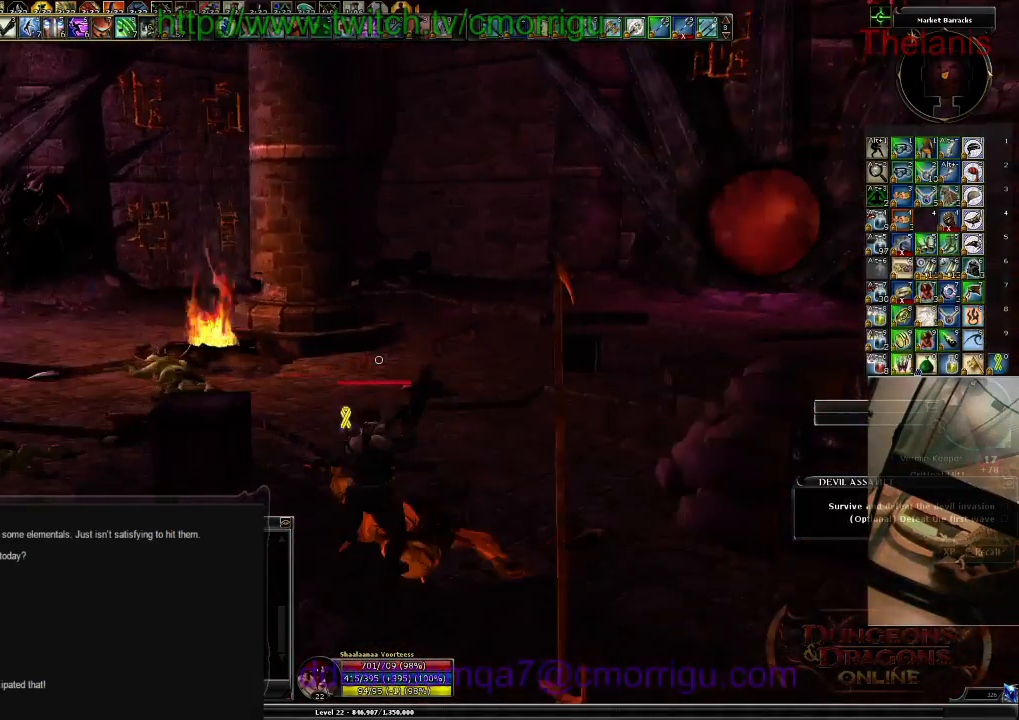
{"keys": [], "events": []}
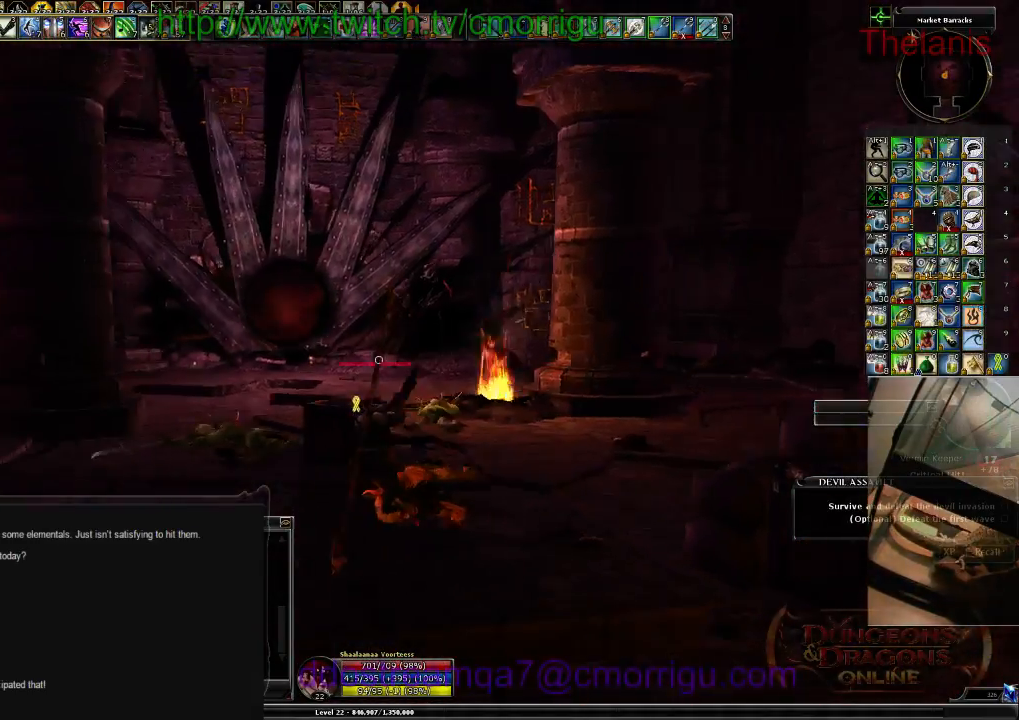
{"keys": [], "events": [[100, "w", "down"], [334, "w", "up"]]}
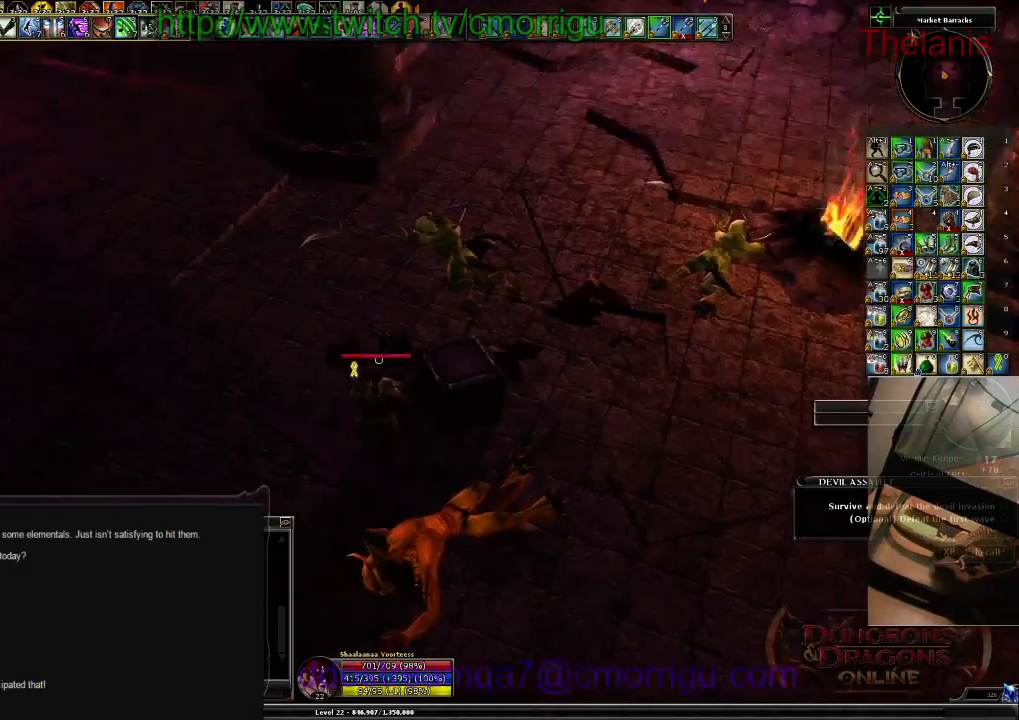
{"keys": [], "events": []}
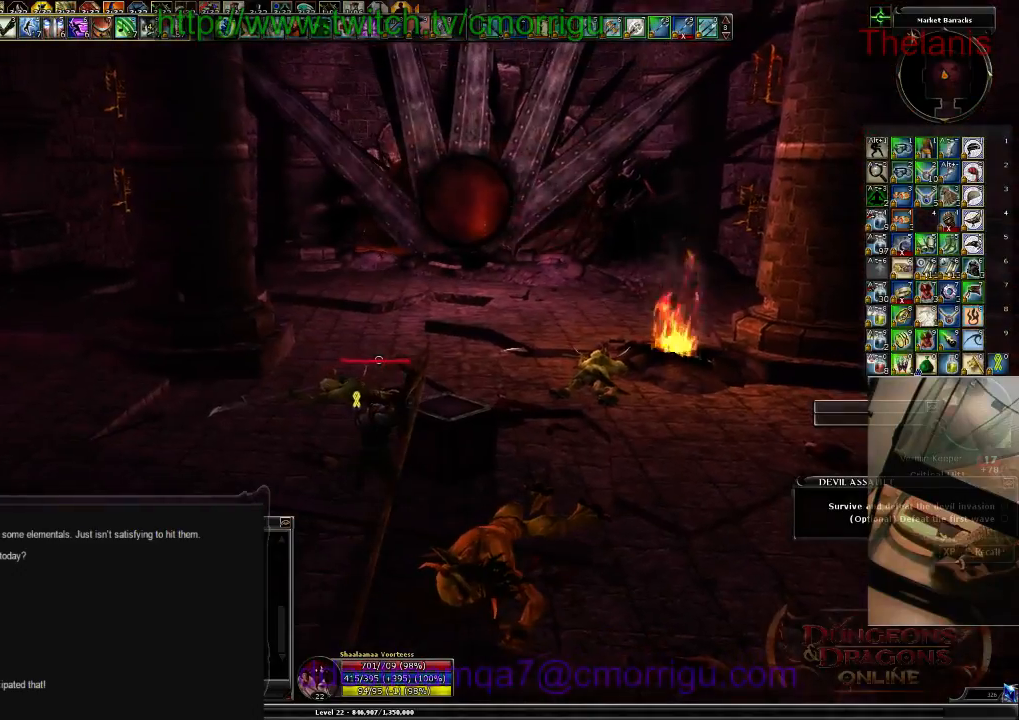
{"keys": [], "events": [[67, "d", "down"], [234, "d", "up"]]}
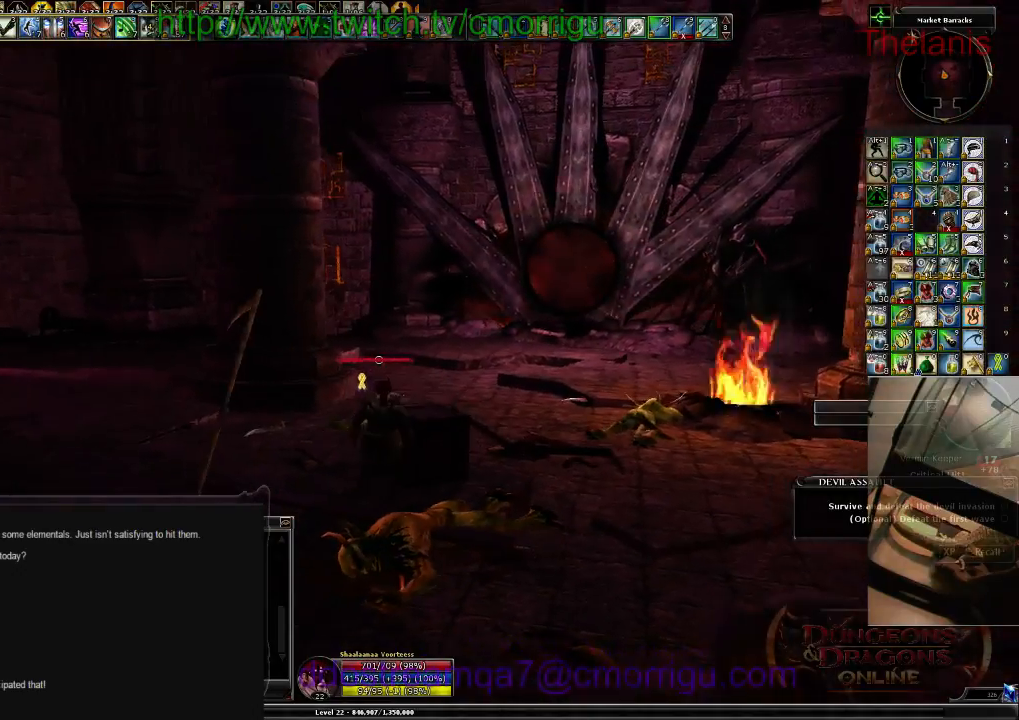
{"keys": [], "events": []}
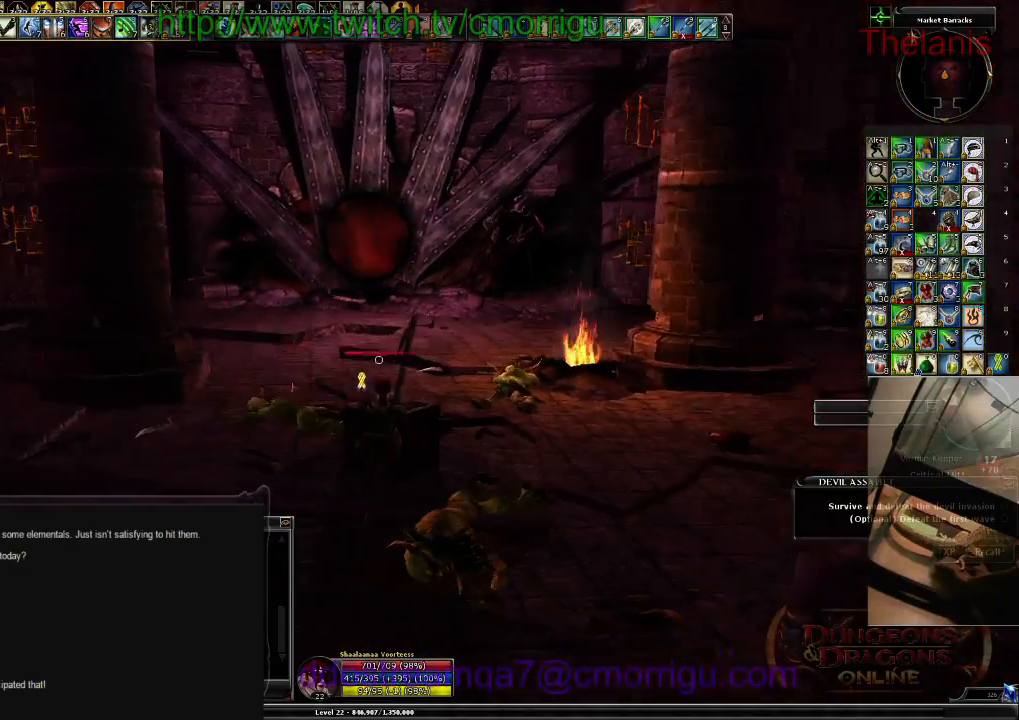
{"keys": [], "events": []}
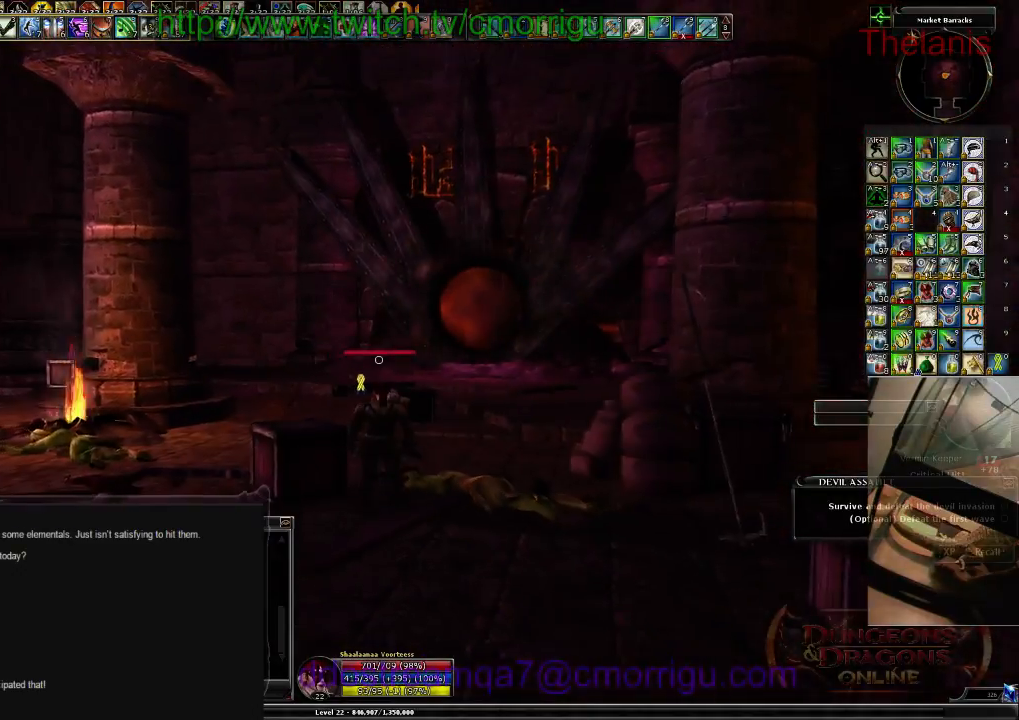
{"keys": [], "events": []}
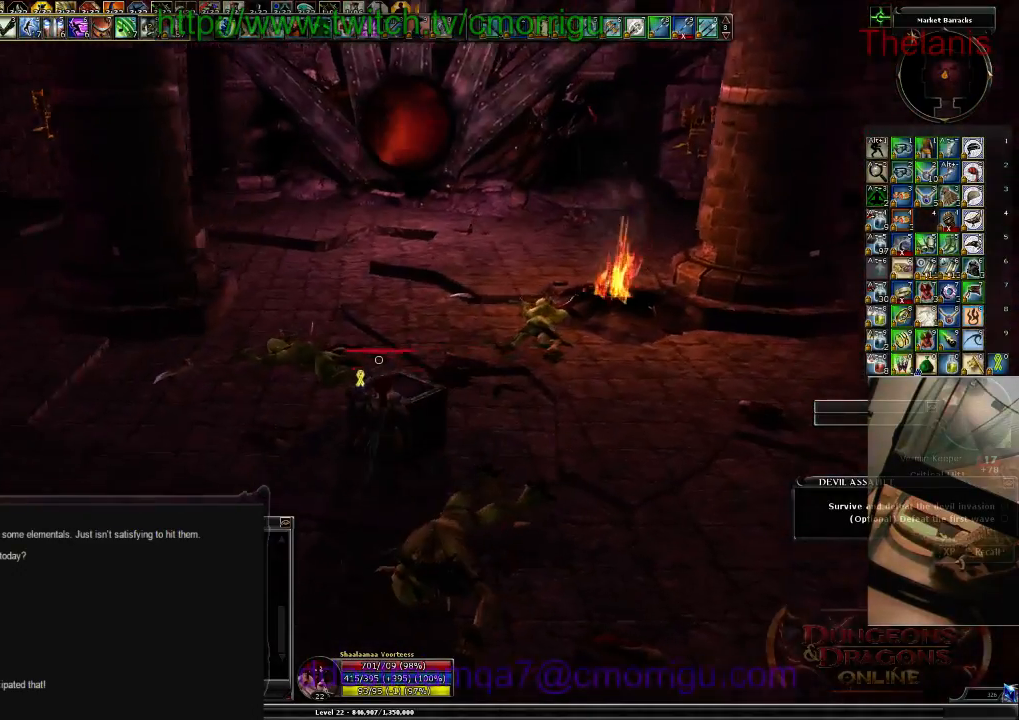
{"keys": ["space", "w"], "events": [[300, "w", "down"], [367, "space", "down"]]}
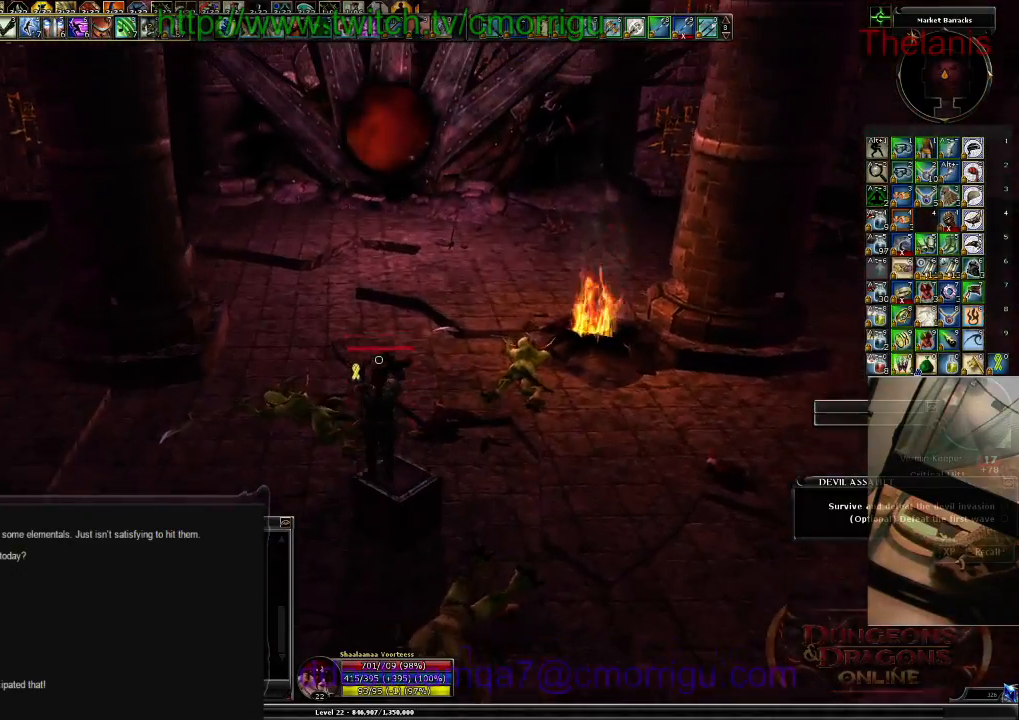
{"keys": [], "events": [[67, "space", "up"], [134, "w", "up"], [334, "d", "down"], [467, "d", "up"]]}